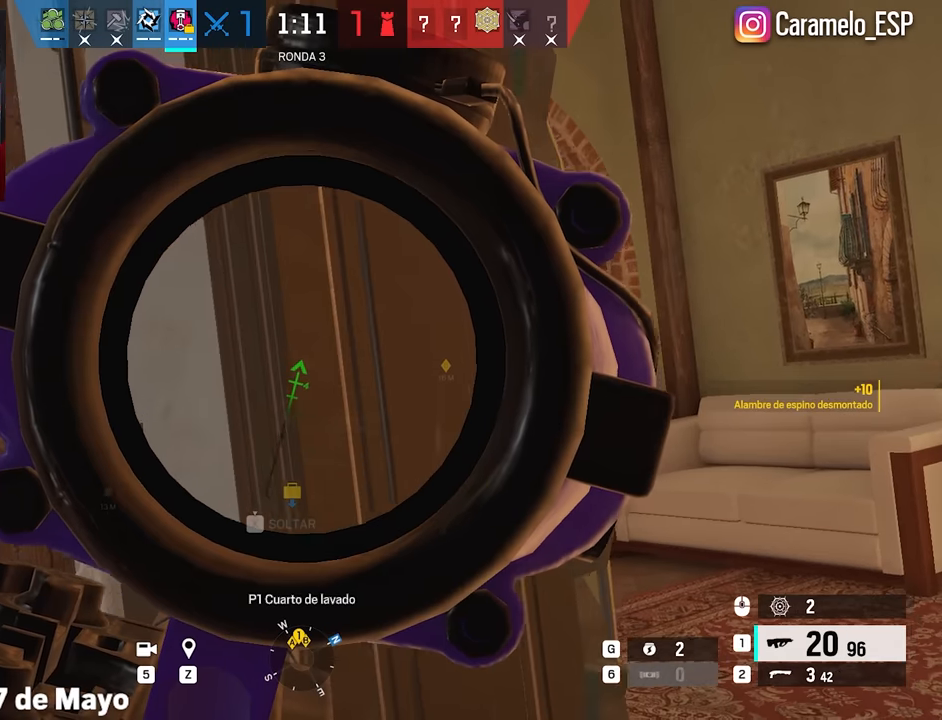
Gameplay with keyboard and mouse; each line is a JSON object with the keys and mouse buttons held at the frame after it. "events" lists presses ("down") and releases ("up") of "1", "2", "3", "4", "5", "a", "alt", "c", "caps_lock", "ctrl", "d", "e", "f", "g", "q", "r", "s", "shift", "space", "t", "tab", "v", "w", "x", "z", "mouse_left", "mouse_wheel" and "mouse_right" between this image and that frame as [ms after this image, input, new state], when the widget could be followed in between. "mouse_left", "mouse_wheel", "mouse_right" = the "left", "wheel", "right" buttons of the "mouse" list. No other keys are recorded. "wheel" means that the mouse wheel is clicked or scrolled. Not read: mouse_move.
{"keys": ["a"], "mouse": ["right"], "events": [[117, "w", "down"], [150, "d", "down"], [150, "w", "up"], [383, "a", "down"], [383, "d", "up"]]}
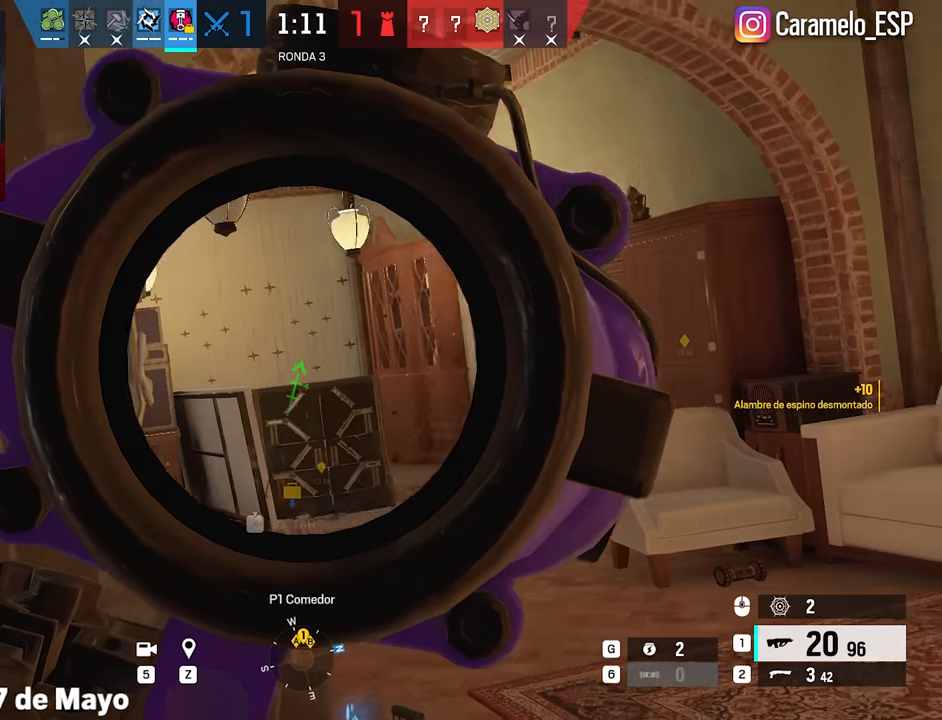
{"keys": ["d"], "mouse": ["right"], "events": [[133, "a", "up"], [317, "d", "down"], [417, "ctrl", "down"], [500, "ctrl", "up"]]}
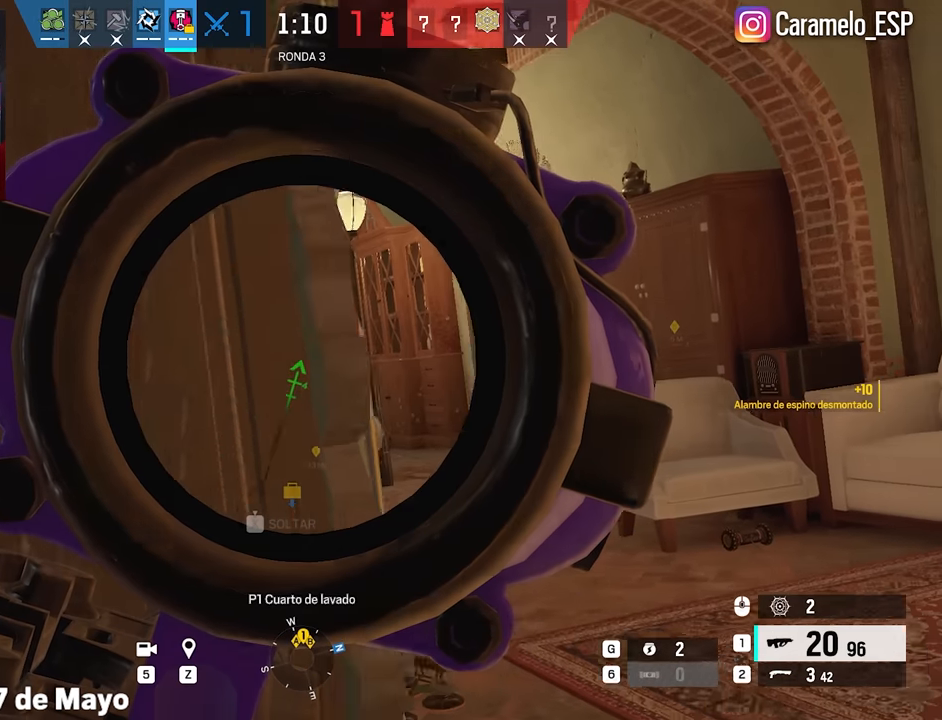
{"keys": ["shift", "w"], "mouse": [], "events": [[50, "a", "down"], [50, "d", "up"], [100, "ctrl", "down"], [150, "ctrl", "up"], [183, "mouse_right", "up"], [183, "w", "down"], [283, "a", "up"], [283, "shift", "down"]]}
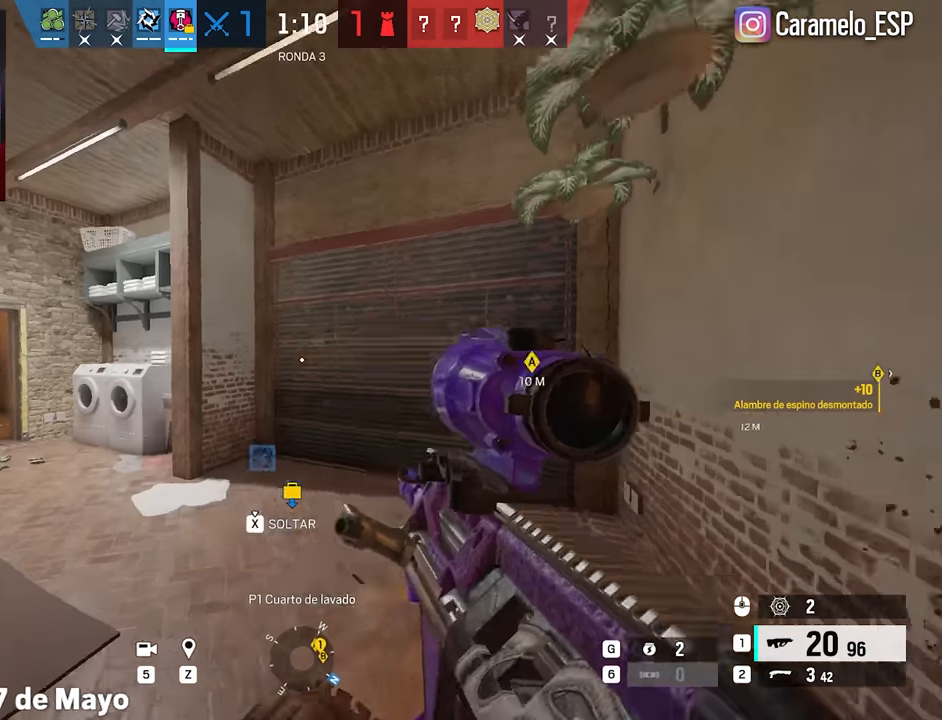
{"keys": [], "mouse": [], "events": [[17, "w", "up"], [67, "d", "down"], [117, "e", "down"], [117, "shift", "up"], [200, "e", "up"], [250, "d", "up"]]}
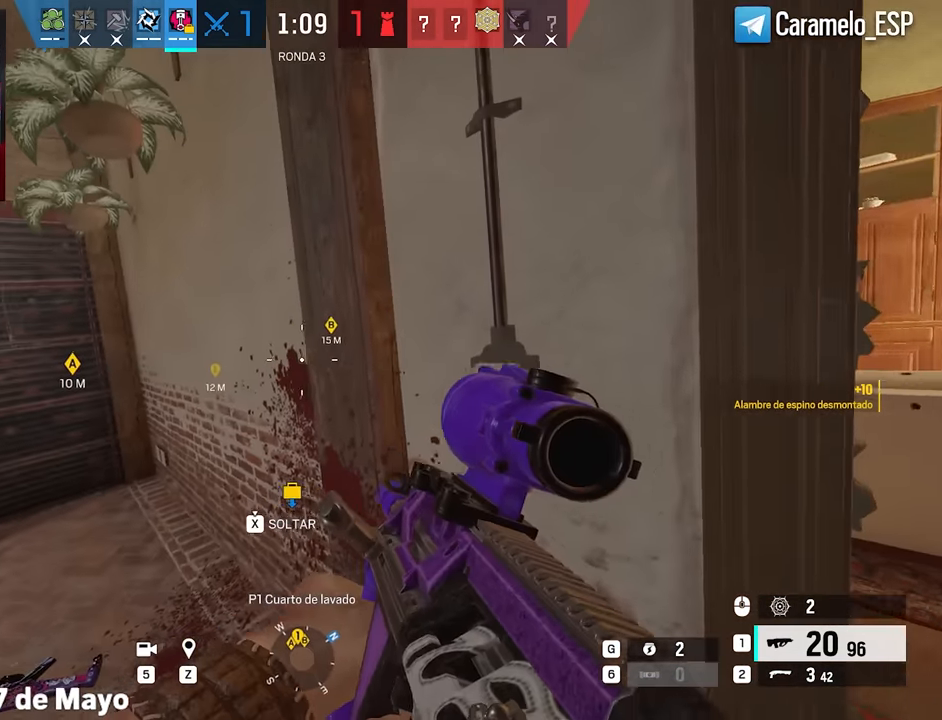
{"keys": [], "mouse": [], "events": [[33, "d", "down"], [117, "d", "up"]]}
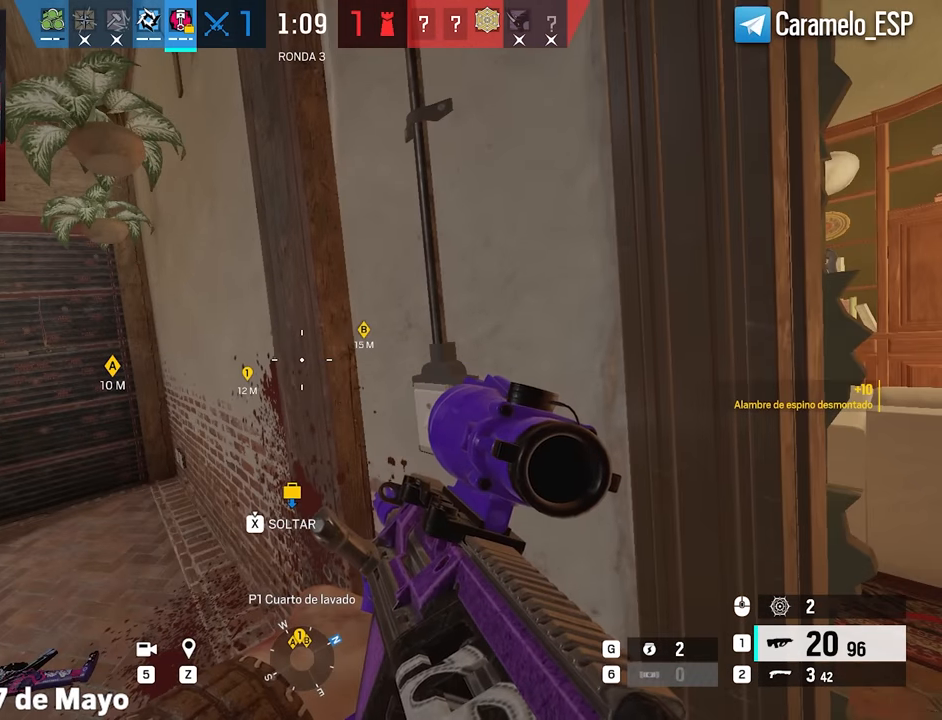
{"keys": ["w"], "mouse": [], "events": [[467, "w", "down"]]}
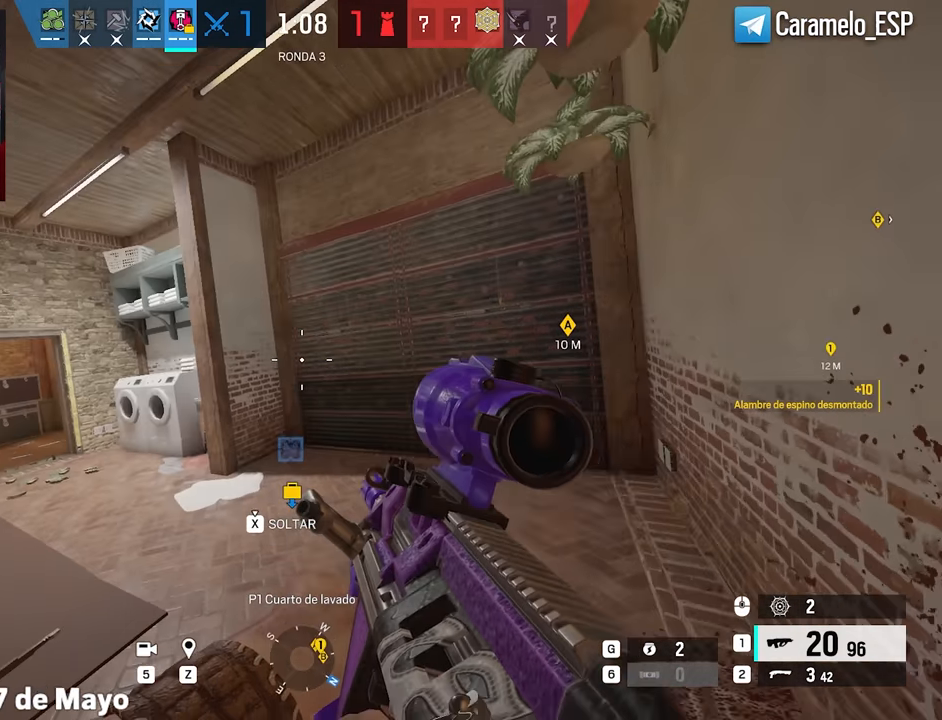
{"keys": [], "mouse": [], "events": [[117, "w", "up"]]}
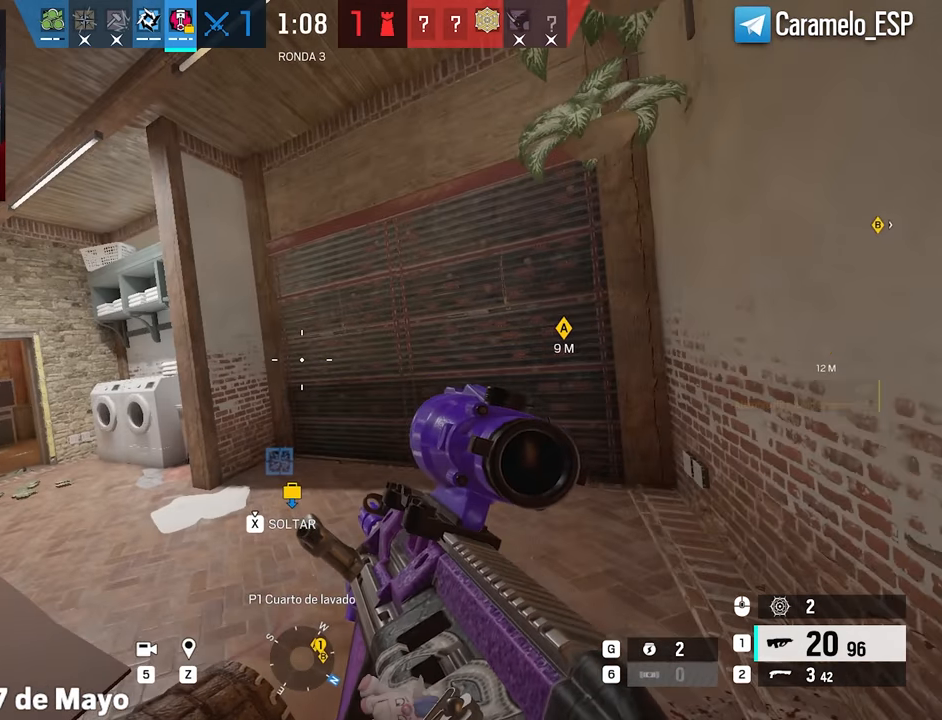
{"keys": [], "mouse": [], "events": []}
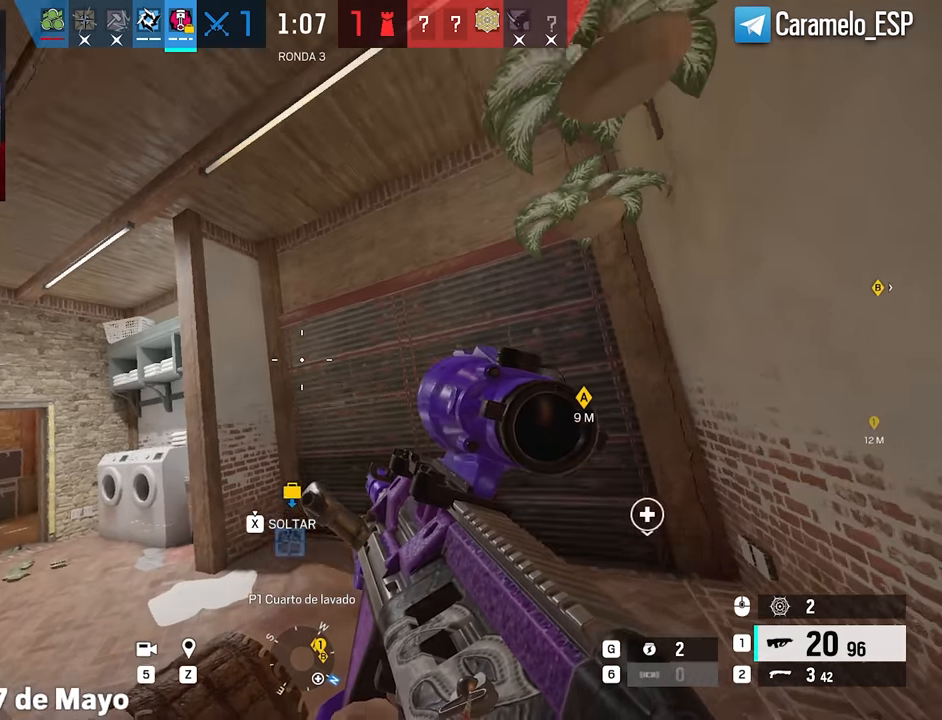
{"keys": ["a", "alt"], "mouse": [], "events": [[100, "r", "down"], [133, "r", "up"], [283, "d", "down"], [417, "a", "down"], [417, "alt", "down"], [417, "d", "up"]]}
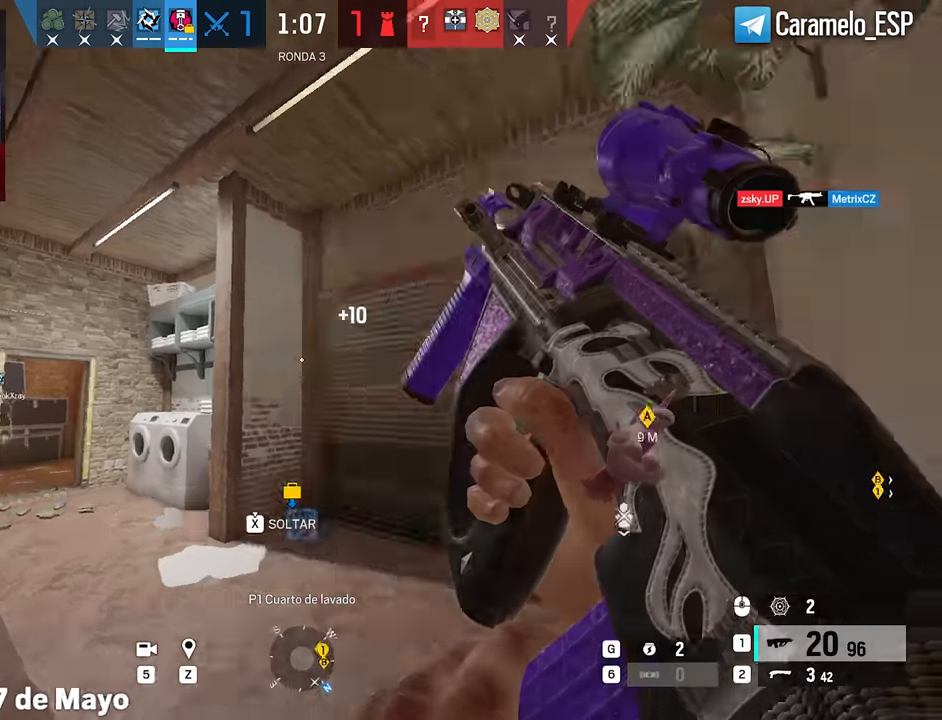
{"keys": ["a", "alt"], "mouse": [], "events": []}
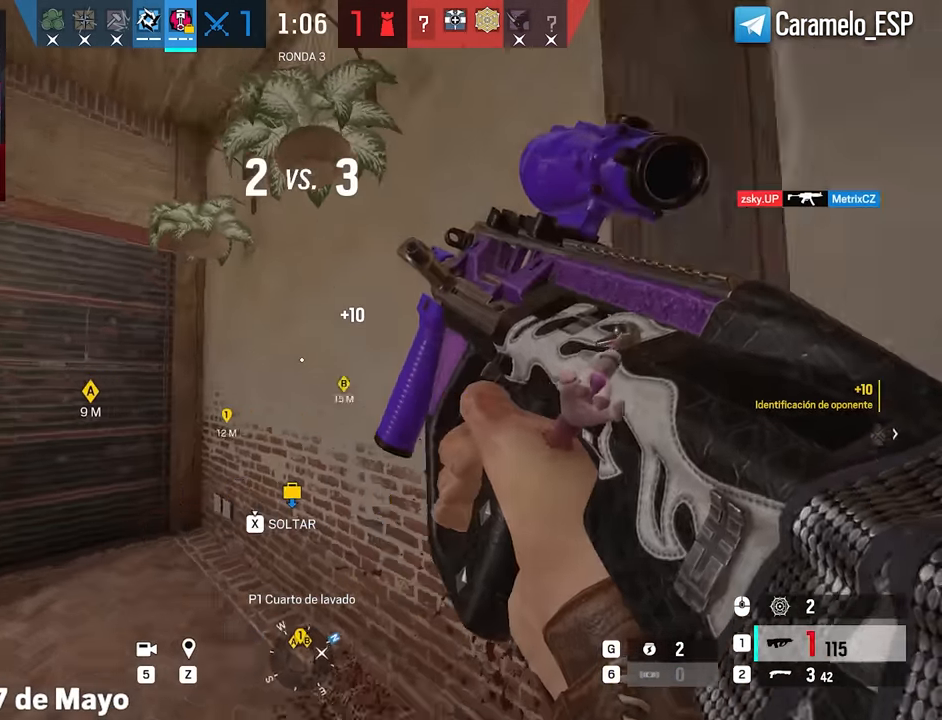
{"keys": ["a", "alt", "s"], "mouse": [], "events": [[33, "alt", "up"], [217, "s", "down"], [400, "alt", "down"]]}
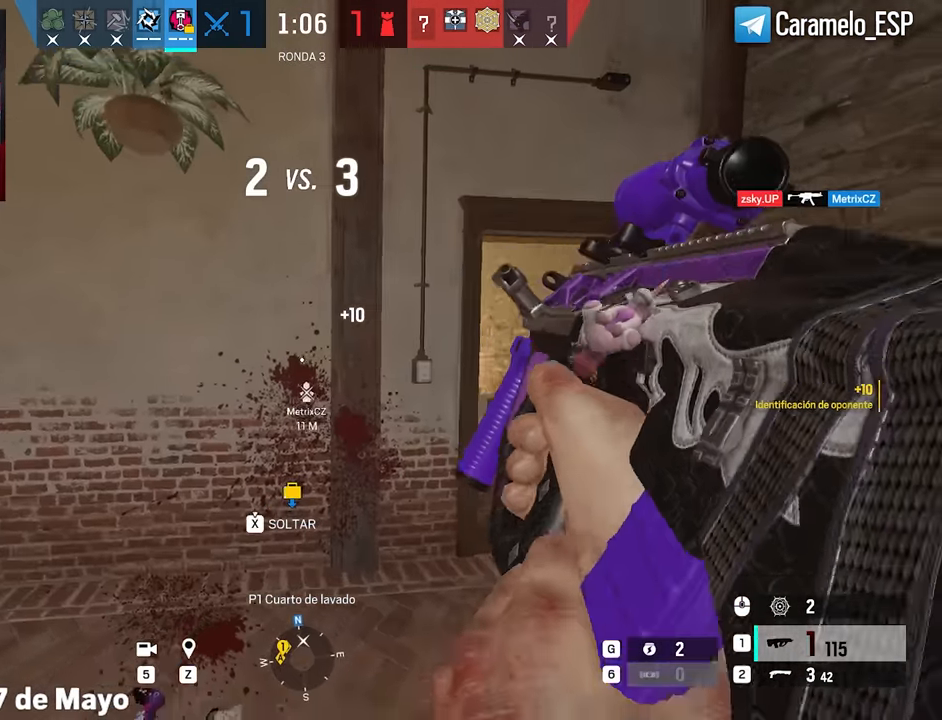
{"keys": ["alt", "d"], "mouse": [], "events": [[333, "s", "up"], [383, "a", "up"], [383, "d", "down"]]}
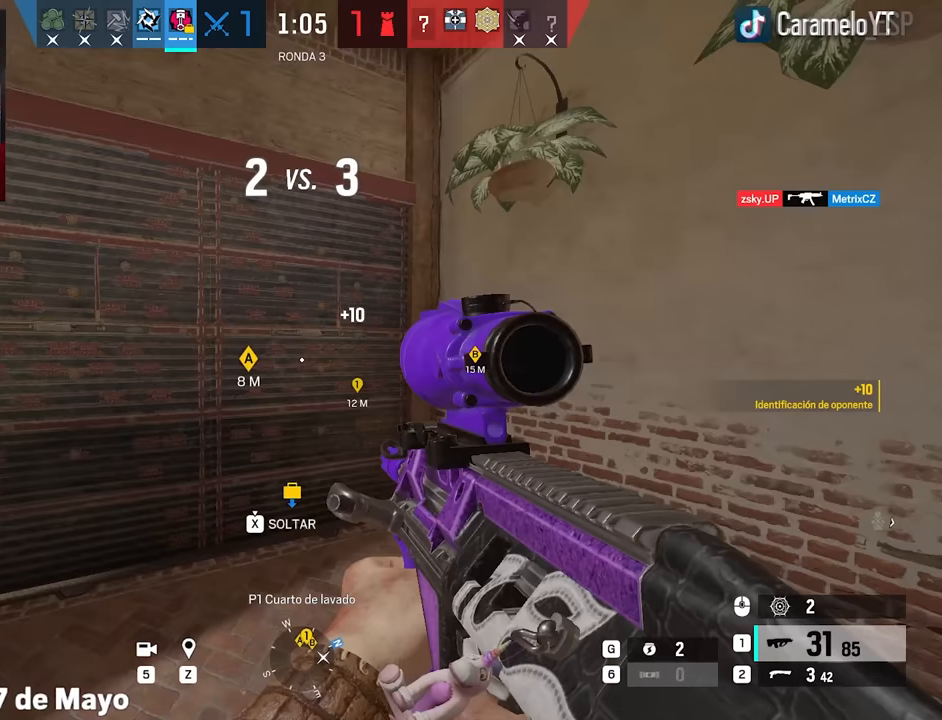
{"keys": ["d"], "mouse": [], "events": [[150, "alt", "up"], [200, "mouse_right", "down"], [250, "e", "down"], [300, "mouse_right", "up"], [350, "e", "up"]]}
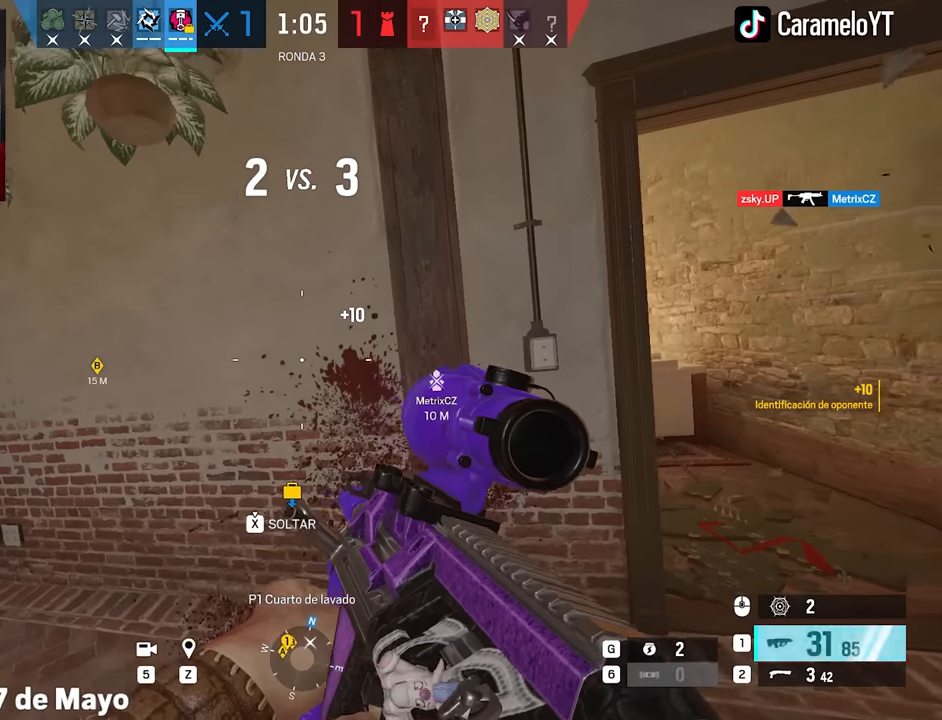
{"keys": ["d", "w"], "mouse": [], "events": [[33, "w", "down"], [133, "w", "up"], [267, "d", "up"], [317, "a", "down"], [417, "a", "up"], [500, "d", "down"], [500, "w", "down"]]}
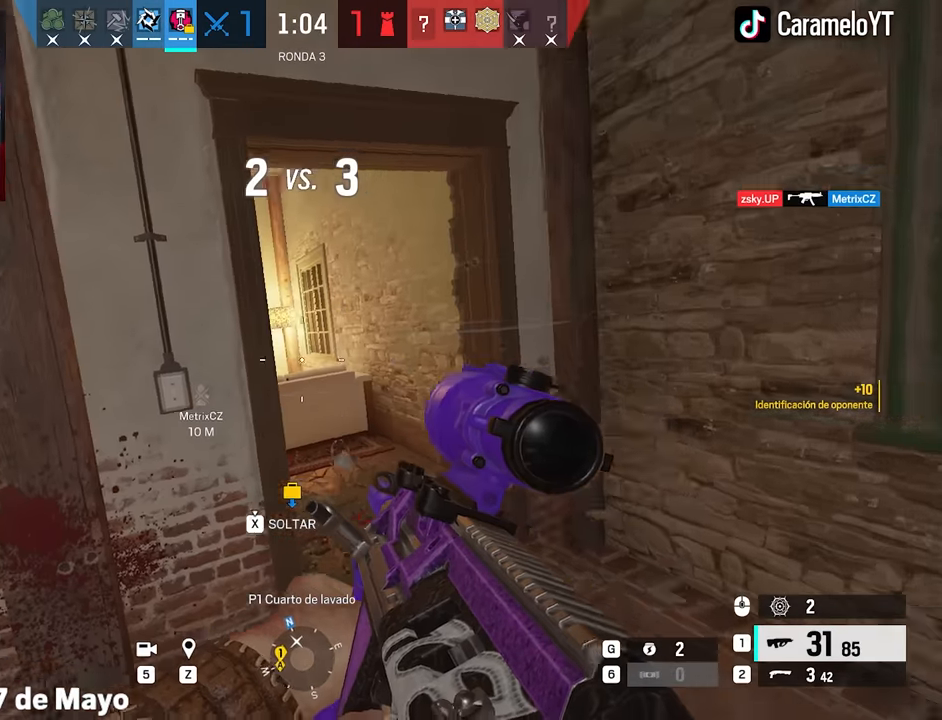
{"keys": [], "mouse": [], "events": [[183, "w", "up"], [233, "w", "down"], [383, "d", "up"], [383, "w", "up"]]}
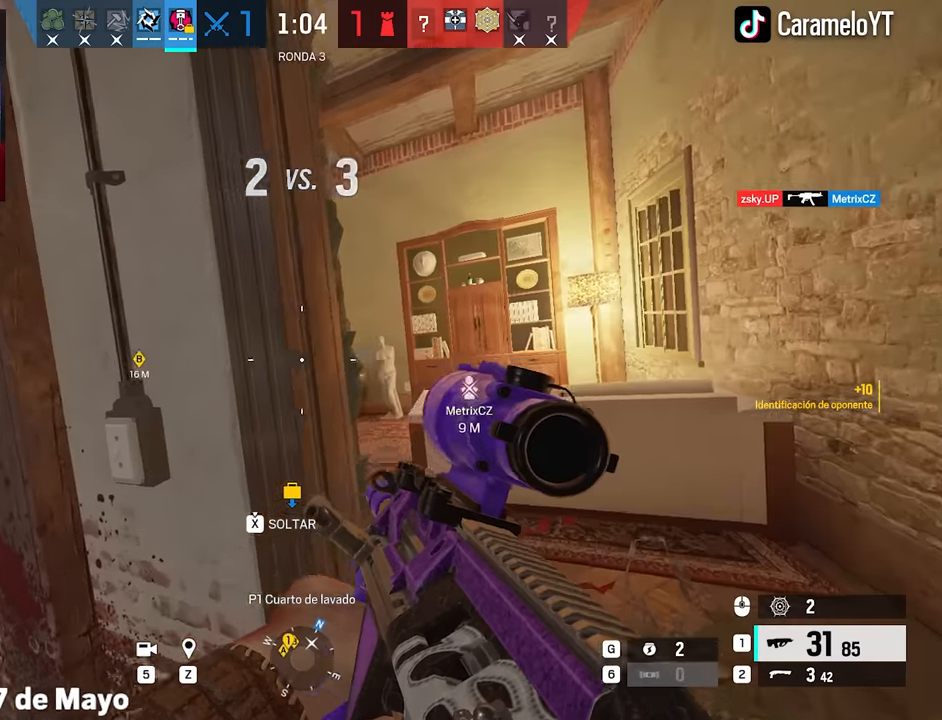
{"keys": ["d"], "mouse": [], "events": [[117, "a", "down"], [150, "ctrl", "down"], [250, "a", "up"], [250, "ctrl", "up"], [483, "d", "down"]]}
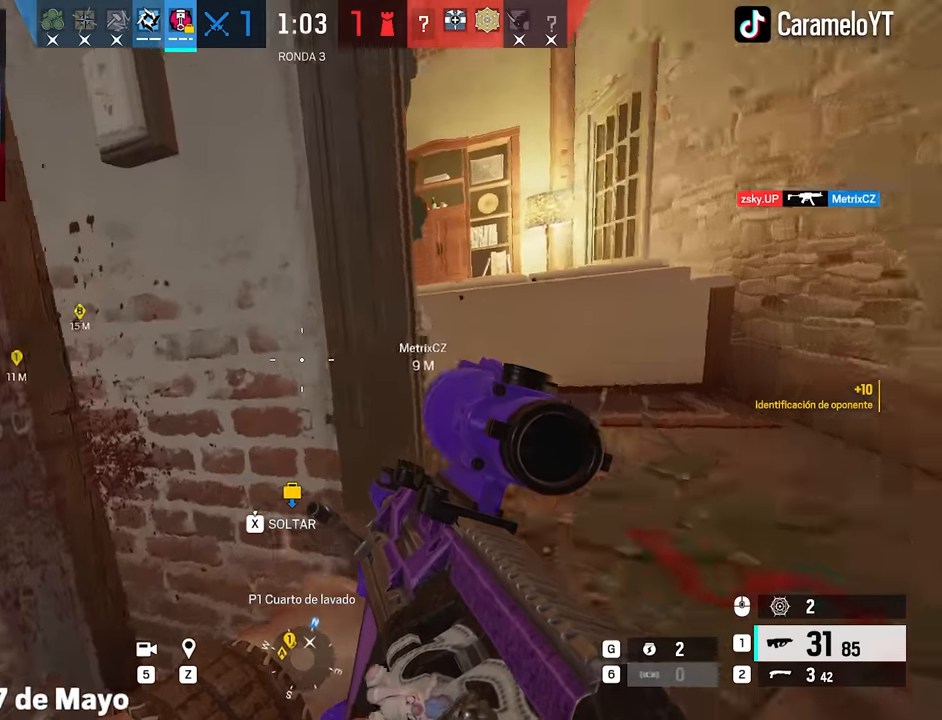
{"keys": ["w"], "mouse": [], "events": [[167, "d", "up"], [400, "w", "down"]]}
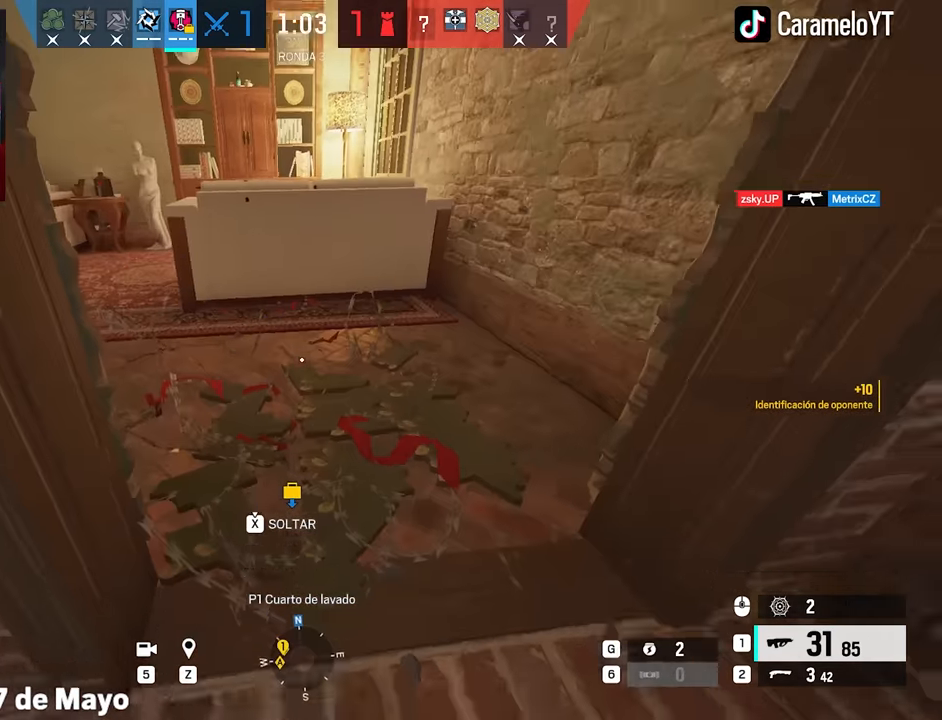
{"keys": ["a"], "mouse": [], "events": [[133, "w", "up"], [233, "s", "down"], [333, "a", "down"], [467, "s", "up"]]}
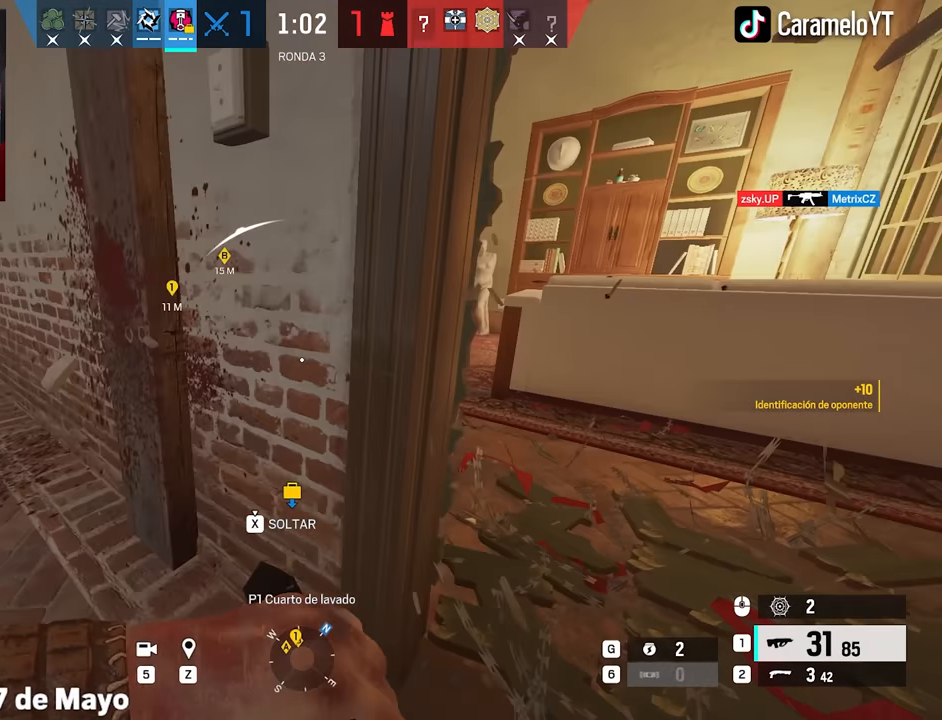
{"keys": [], "mouse": ["right"], "events": [[17, "a", "up"], [167, "d", "down"], [300, "d", "up"], [383, "w", "down"], [433, "mouse_right", "down"], [483, "w", "up"]]}
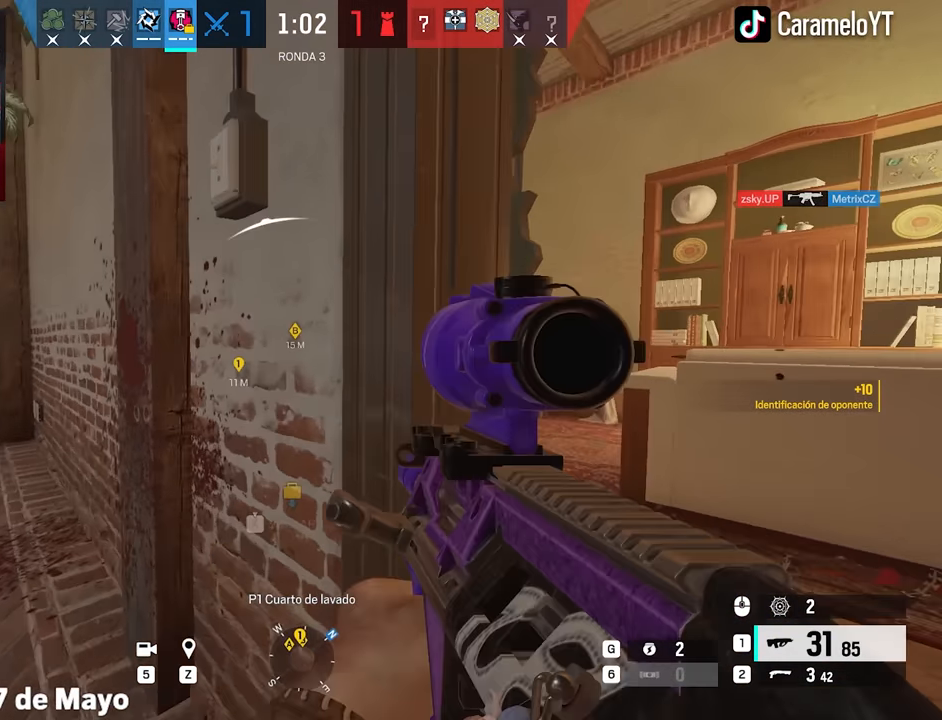
{"keys": ["a"], "mouse": ["right"], "events": [[33, "ctrl", "down"], [133, "d", "down"], [167, "ctrl", "up"], [217, "e", "down"], [317, "d", "up"], [317, "e", "up"], [367, "a", "down"], [417, "e", "down"], [500, "e", "up"]]}
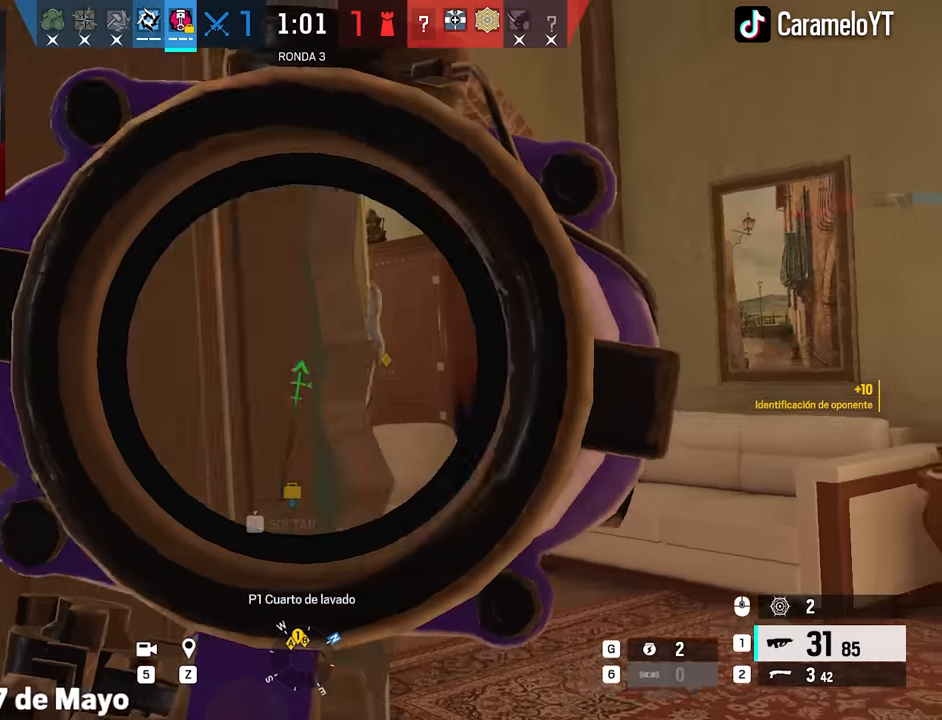
{"keys": ["d", "e"], "mouse": ["right"], "events": [[50, "a", "up"], [417, "d", "down"], [417, "e", "down"]]}
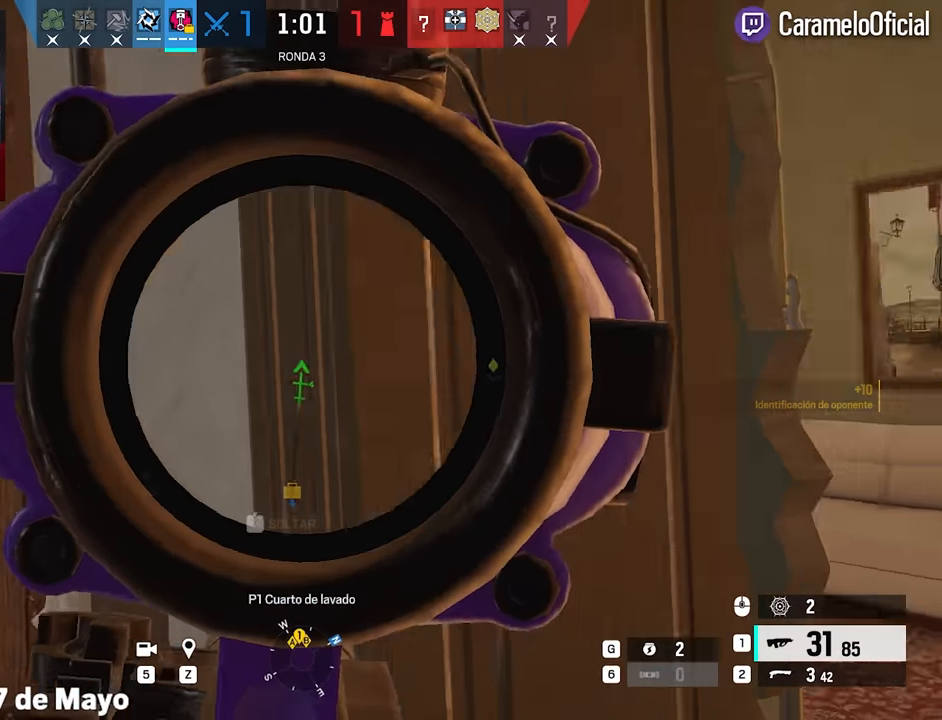
{"keys": ["a"], "mouse": ["right"], "events": [[17, "e", "up"], [200, "d", "up"], [250, "a", "down"], [300, "e", "down"], [433, "e", "up"]]}
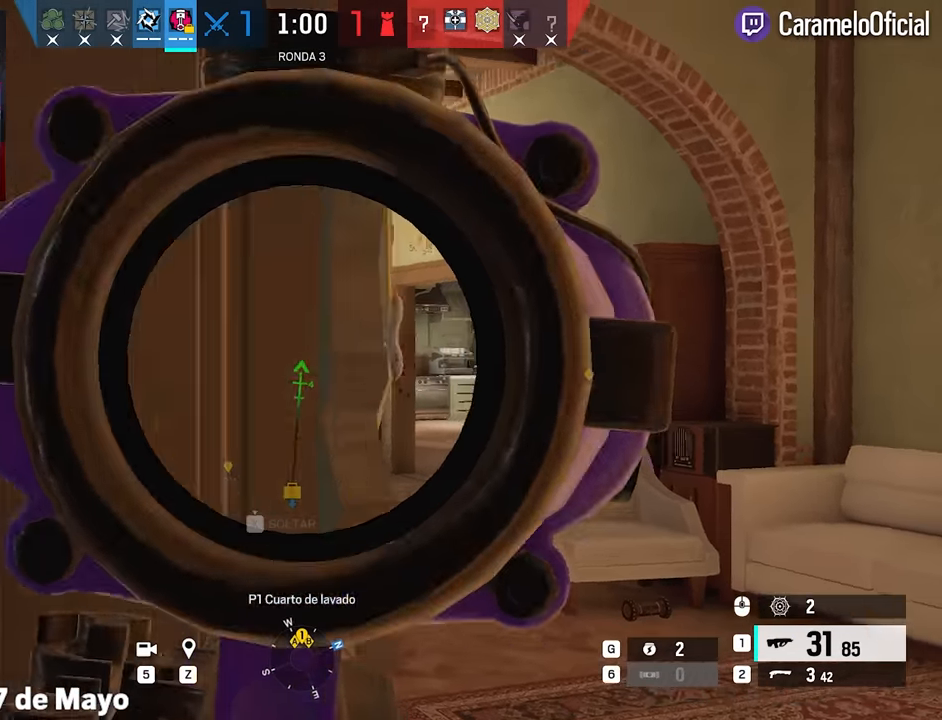
{"keys": ["shift", "w"], "mouse": [], "events": [[133, "mouse_right", "up"], [167, "a", "up"], [167, "w", "down"], [217, "shift", "down"]]}
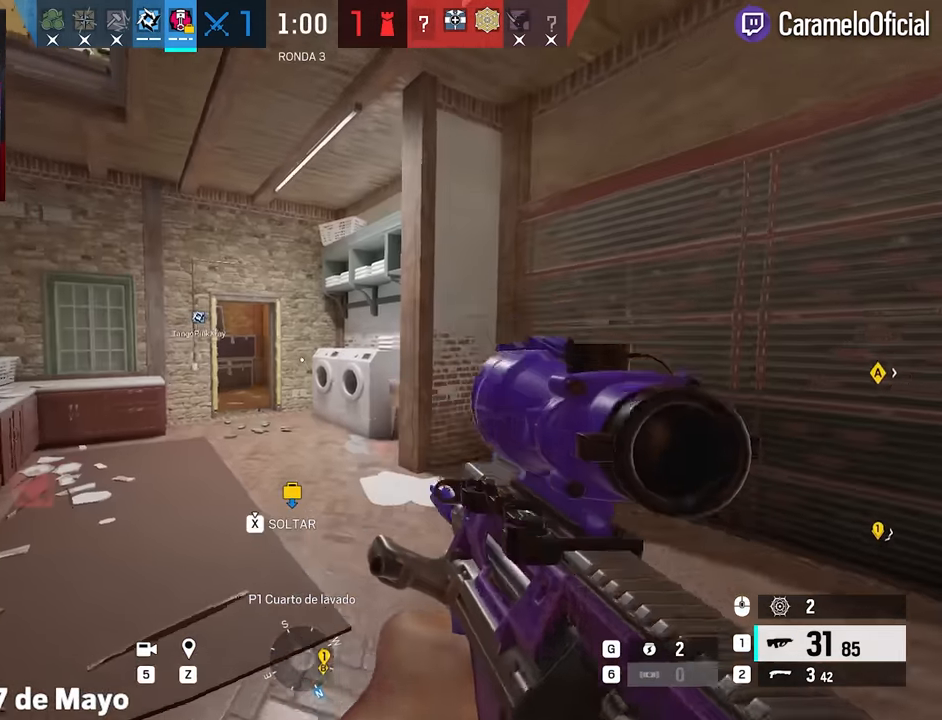
{"keys": ["shift", "w"], "mouse": [], "events": []}
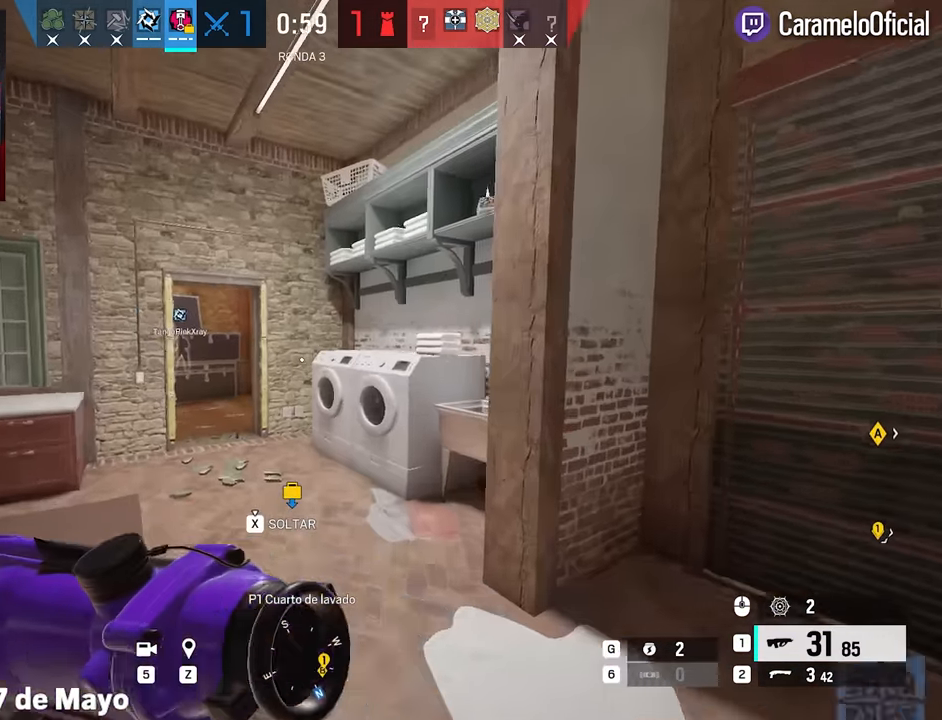
{"keys": ["shift", "w"], "mouse": [], "events": [[250, "a", "down"], [483, "a", "up"]]}
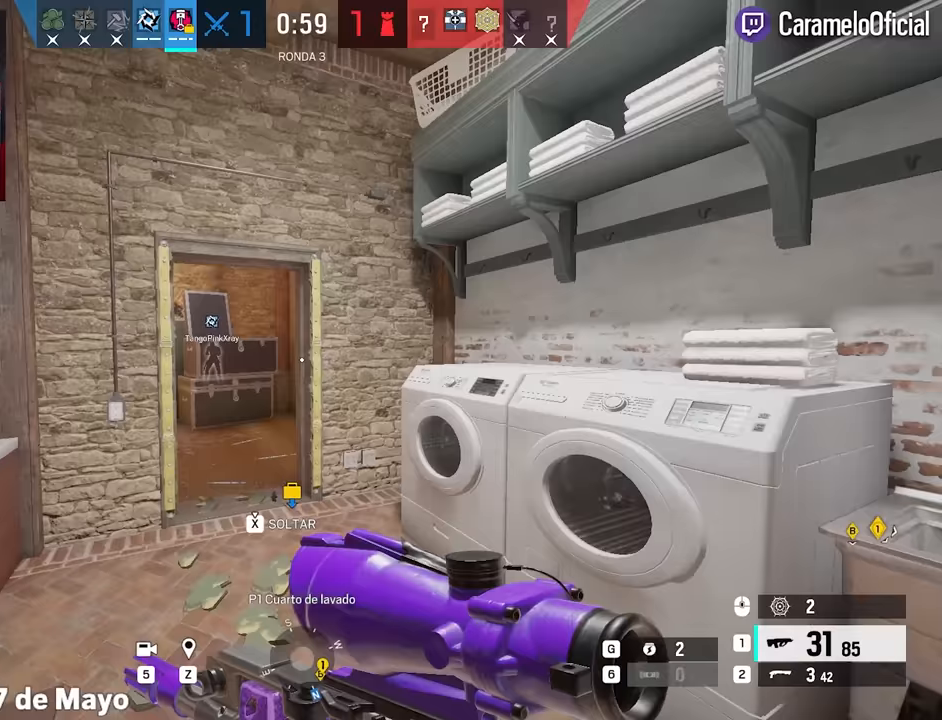
{"keys": ["a", "s"], "mouse": ["wheel"], "events": [[417, "a", "down"], [417, "w", "up"], [450, "shift", "up"], [500, "mouse_wheel", "down"], [500, "s", "down"]]}
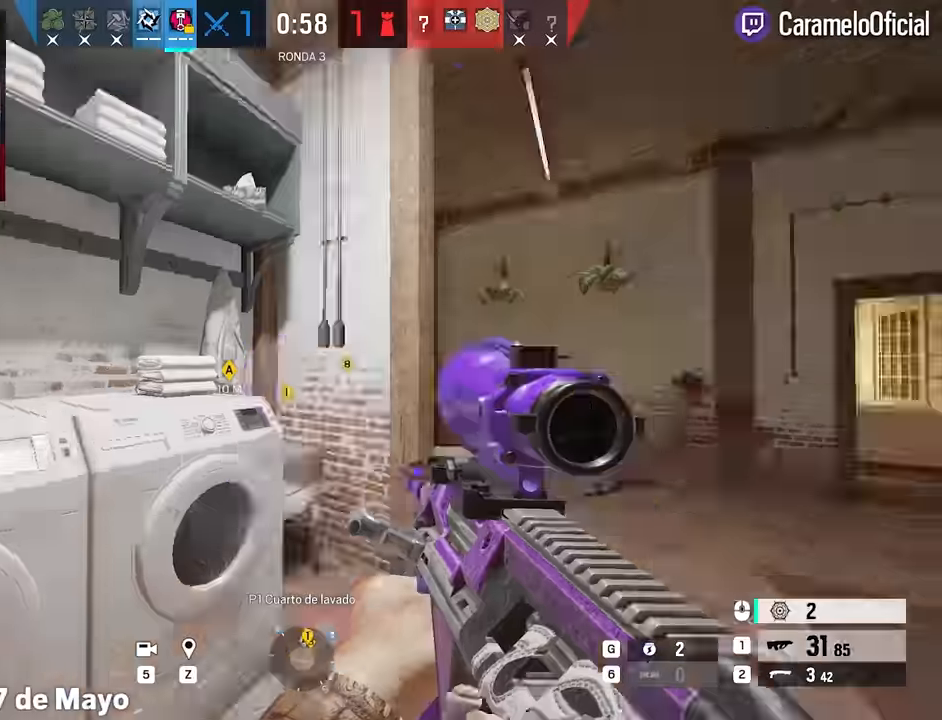
{"keys": ["d", "s"], "mouse": [], "events": [[50, "a", "up"], [150, "mouse_wheel", "up"], [467, "d", "down"]]}
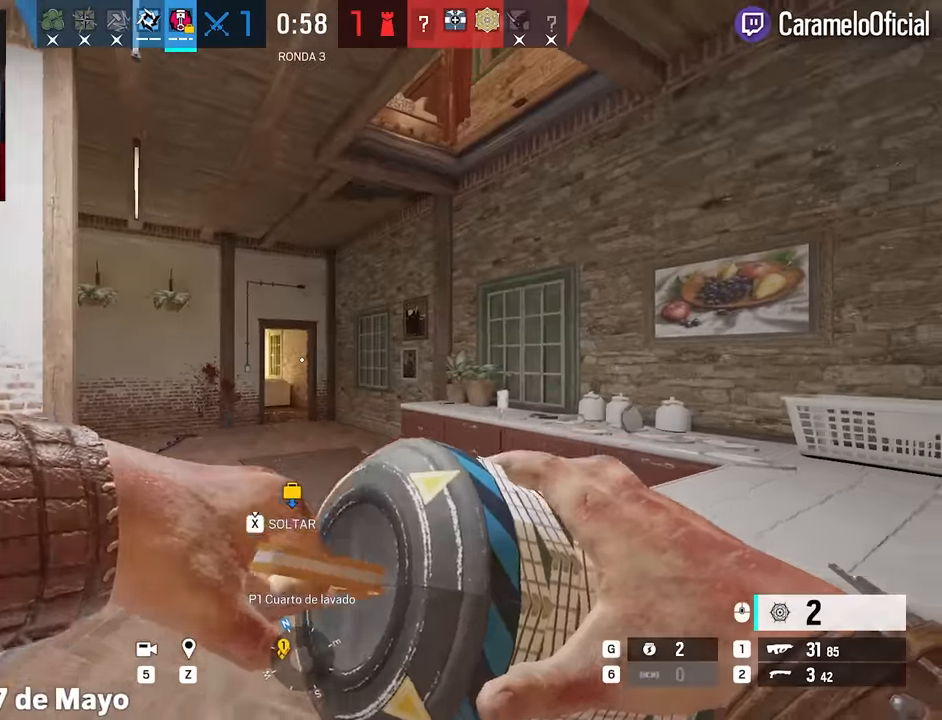
{"keys": ["d"], "mouse": [], "events": [[67, "d", "up"], [200, "a", "down"], [200, "ctrl", "down"], [300, "a", "up"], [300, "ctrl", "up"], [350, "ctrl", "down"], [350, "d", "down"], [433, "ctrl", "up"], [433, "s", "up"]]}